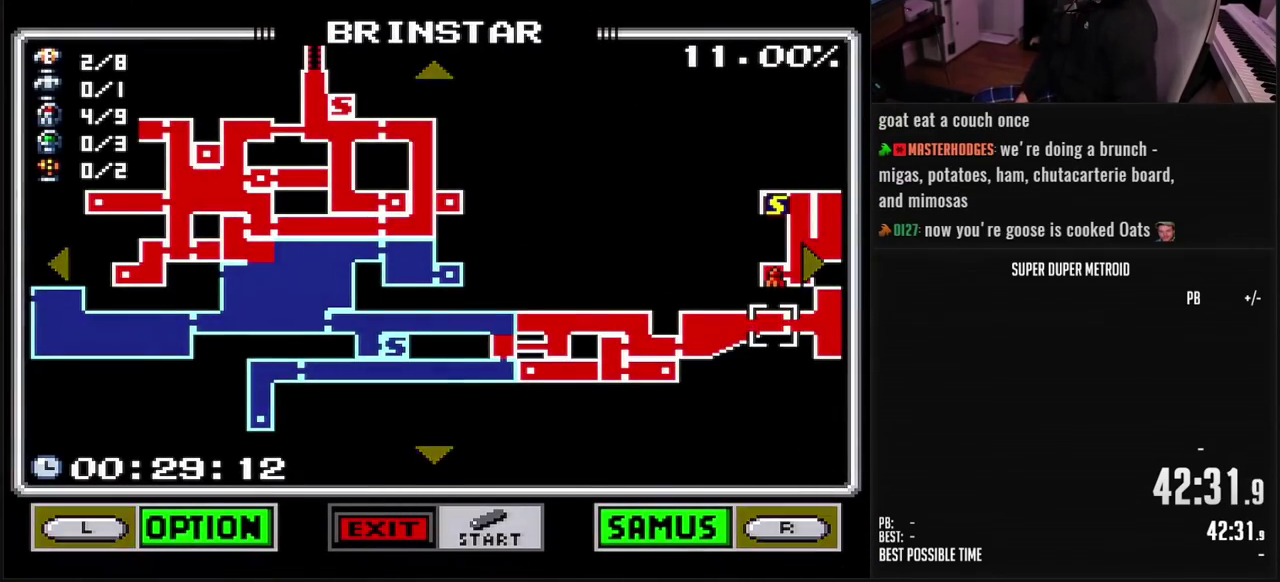
Gameplay with a controller (Nintendo layout); each line is a JSON object with the inputs held at the frame after it. "events" lists button and stick changes between this image and that frame as [ms after this image, input, new state], when the widget could be followed in between. Not read: L3 R3 SELECT.
{"buttons": ["DPAD_RIGHT"], "events": [[50, "DPAD_RIGHT", "down"]]}
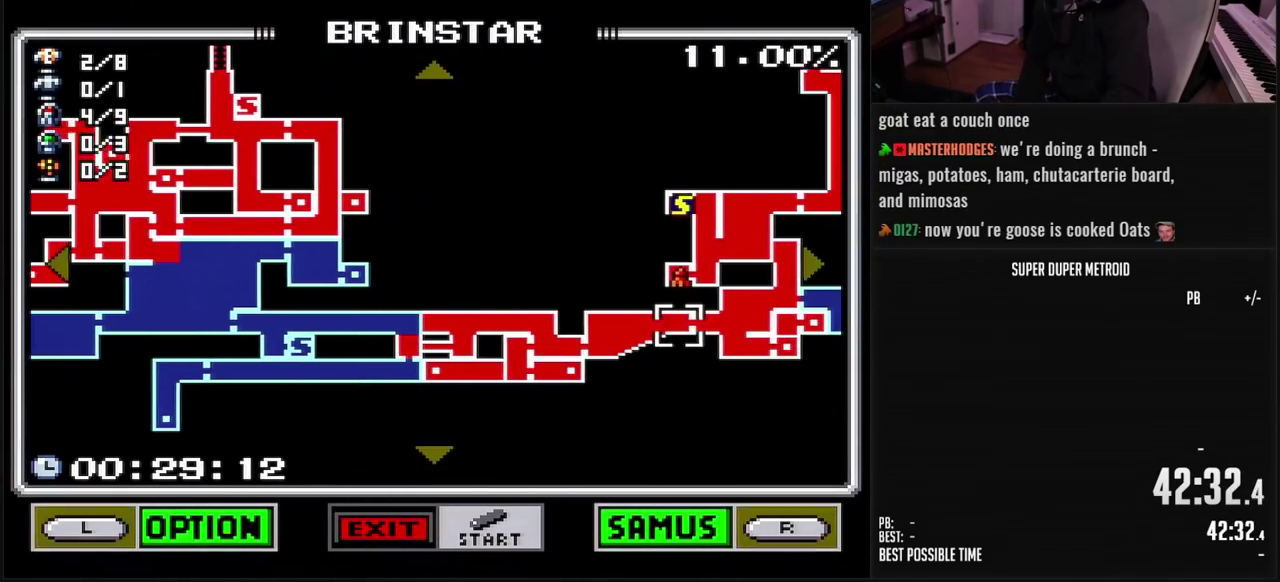
{"buttons": ["DPAD_RIGHT"], "events": []}
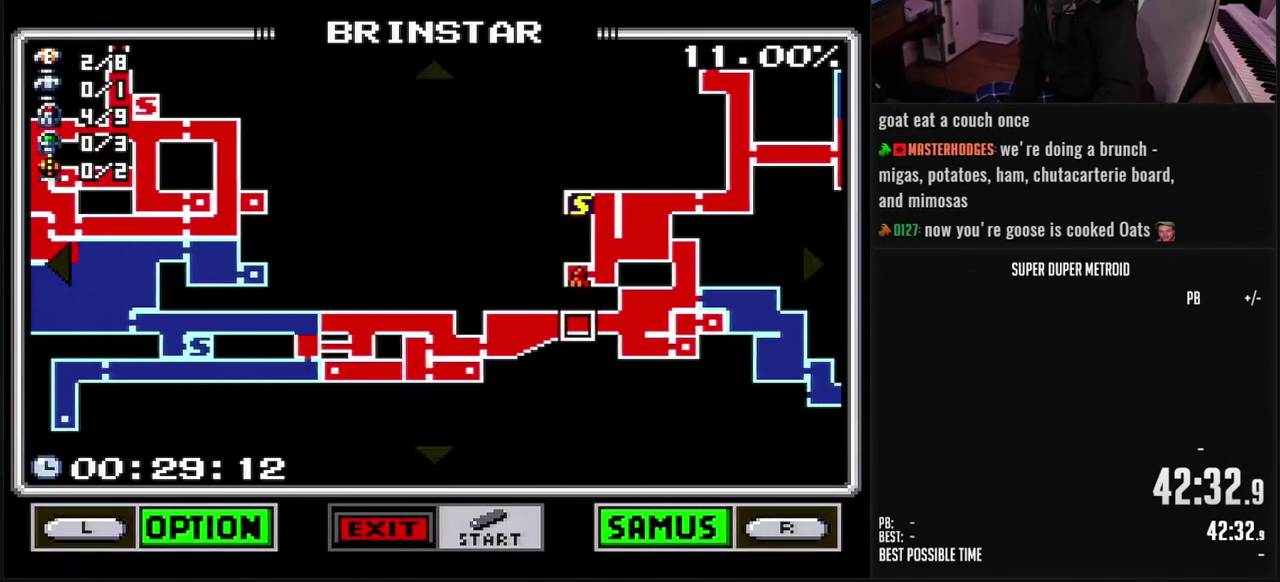
{"buttons": [], "events": [[333, "DPAD_RIGHT", "up"]]}
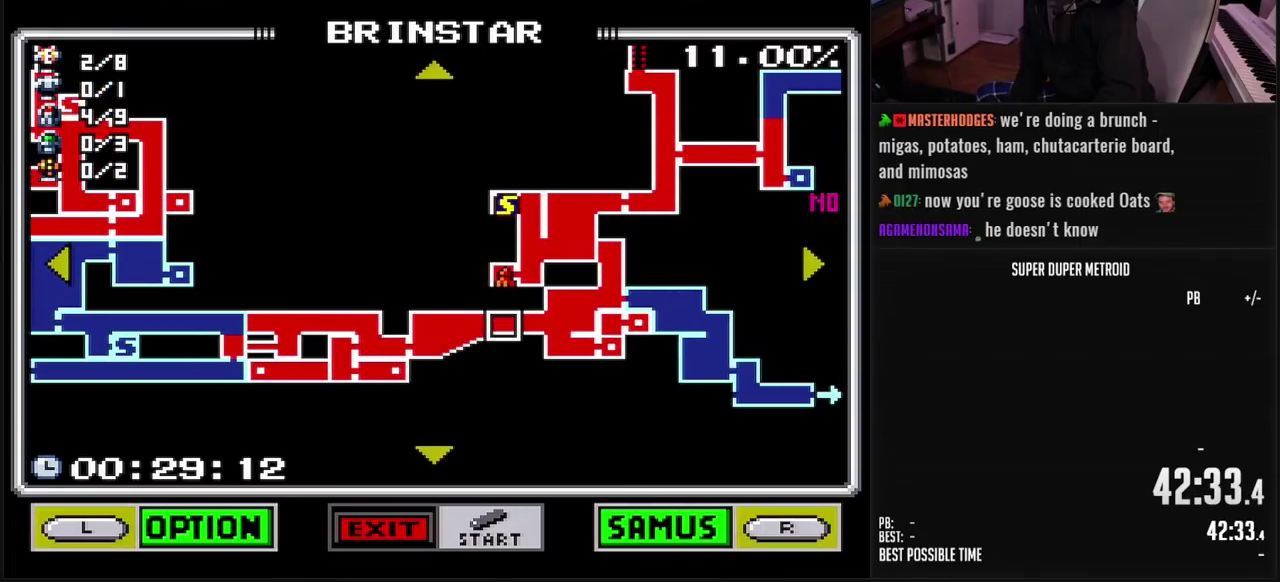
{"buttons": [], "events": []}
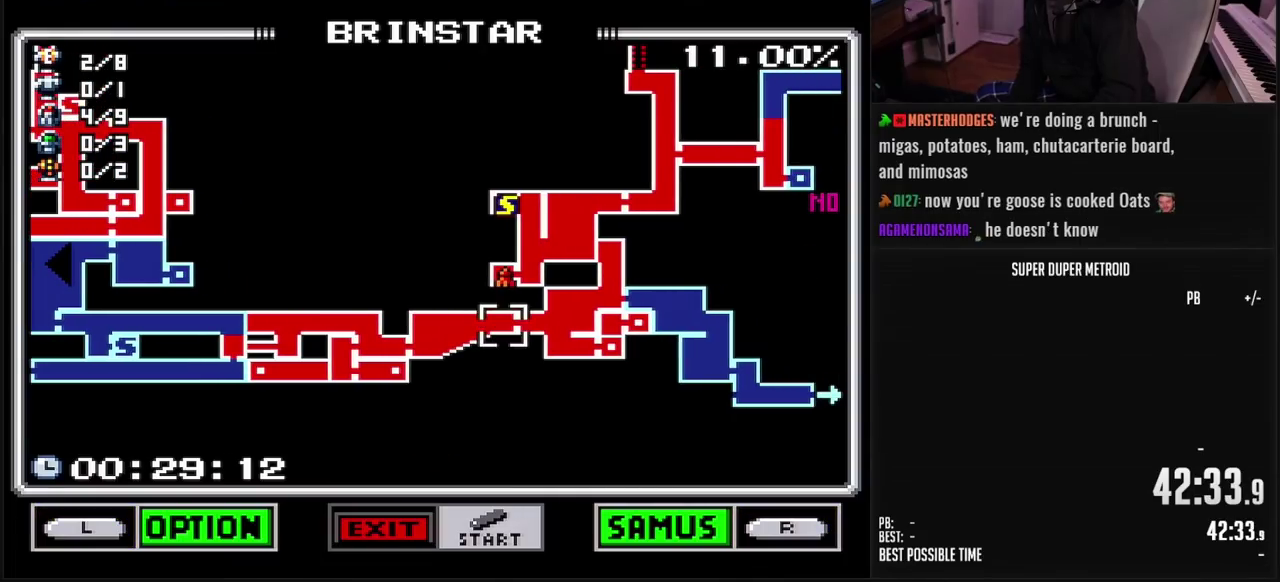
{"buttons": [], "events": []}
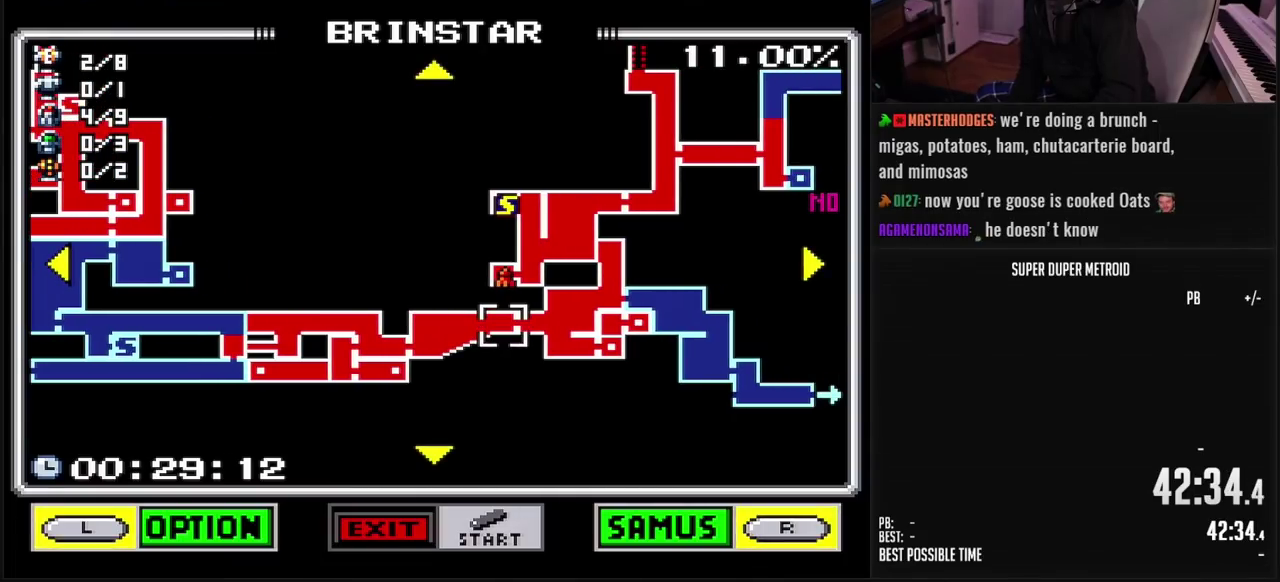
{"buttons": ["DPAD_RIGHT"], "events": [[333, "DPAD_RIGHT", "down"]]}
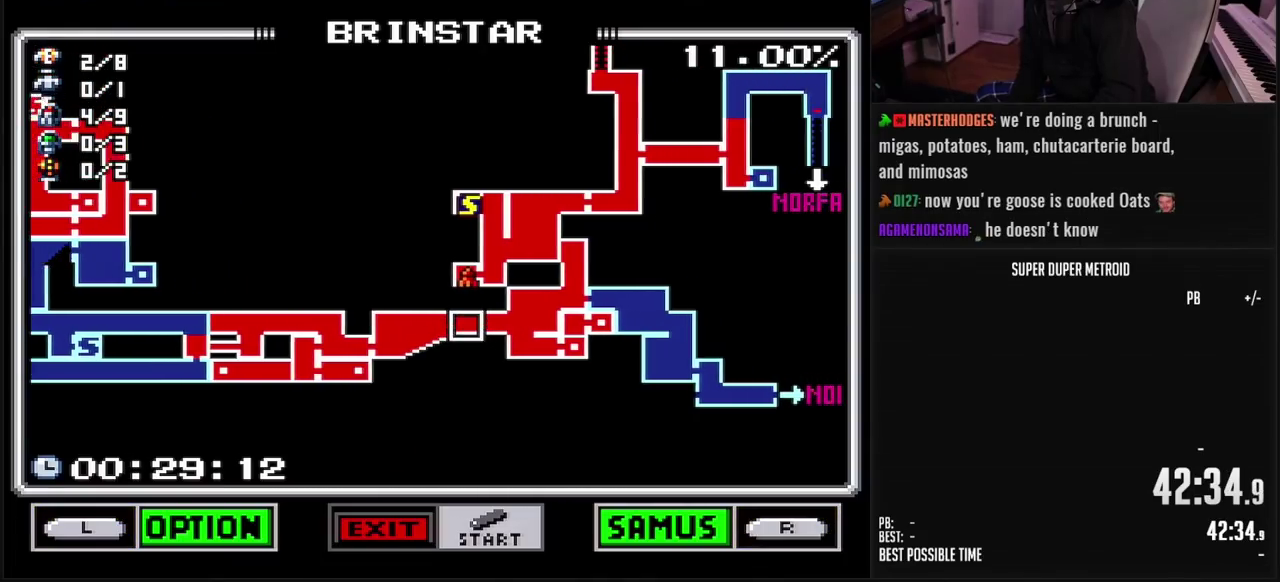
{"buttons": ["DPAD_RIGHT"], "events": [[150, "DPAD_RIGHT", "up"], [200, "DPAD_UP", "down"], [283, "DPAD_UP", "up"], [383, "DPAD_RIGHT", "down"]]}
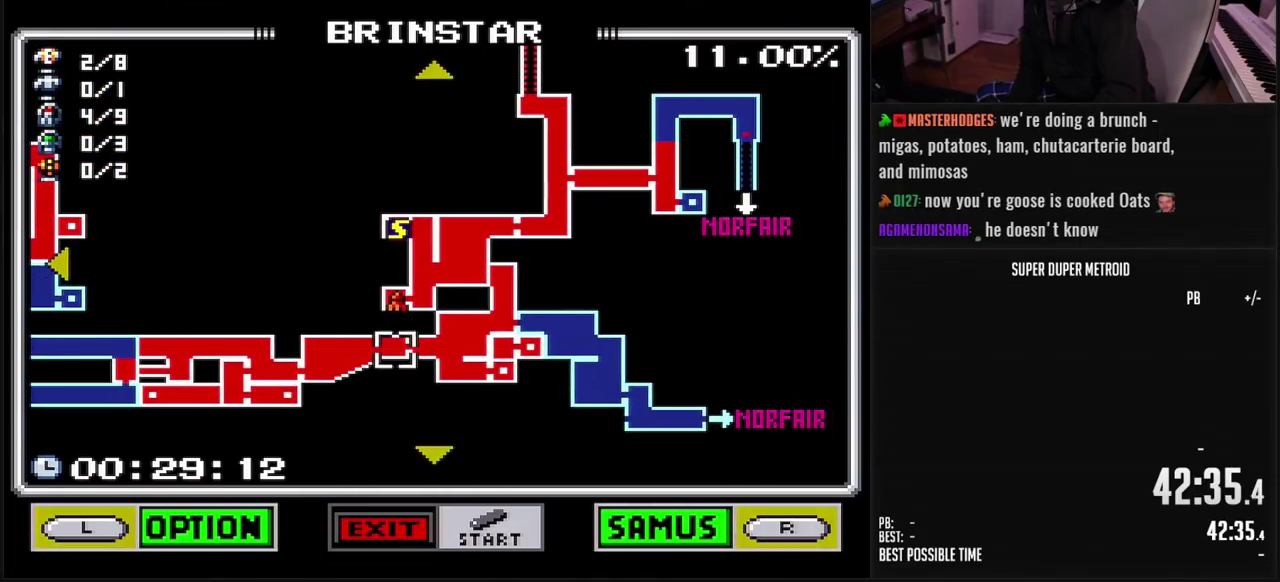
{"buttons": [], "events": [[183, "DPAD_RIGHT", "up"], [217, "DPAD_UP", "down"], [300, "DPAD_UP", "up"], [367, "DPAD_RIGHT", "down"], [500, "DPAD_RIGHT", "up"]]}
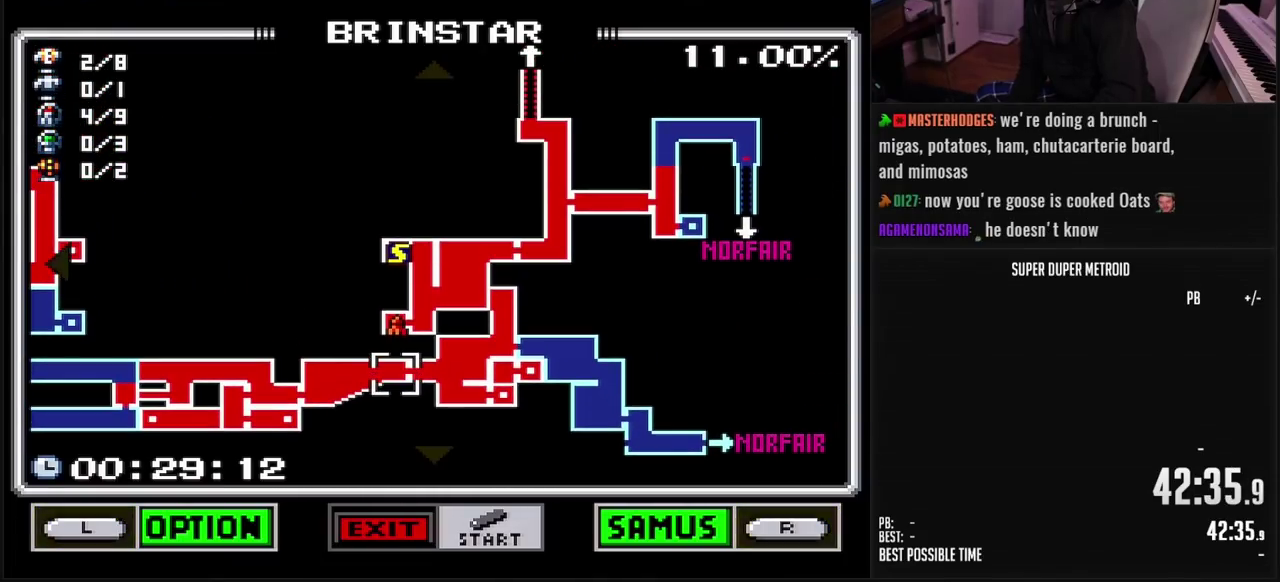
{"buttons": [], "events": []}
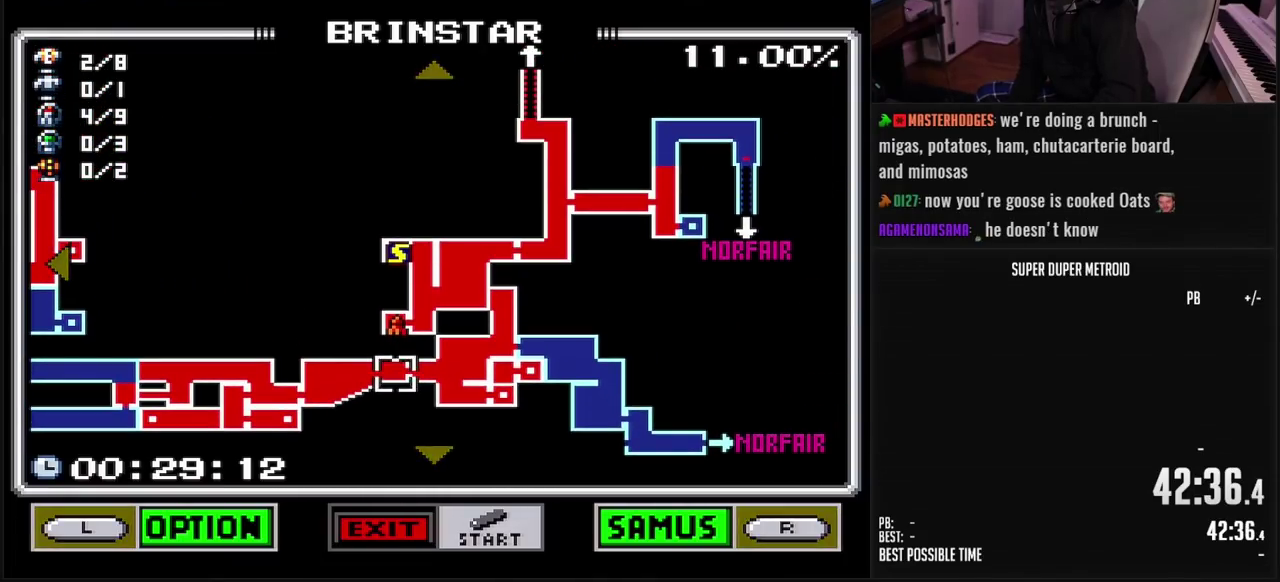
{"buttons": [], "events": []}
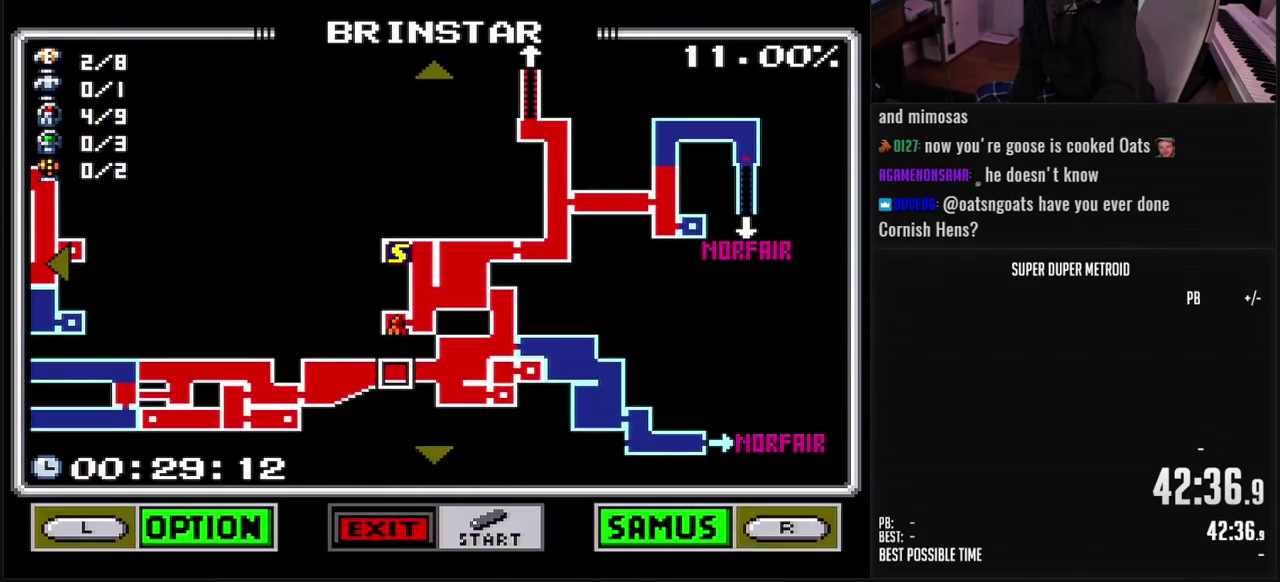
{"buttons": [], "events": []}
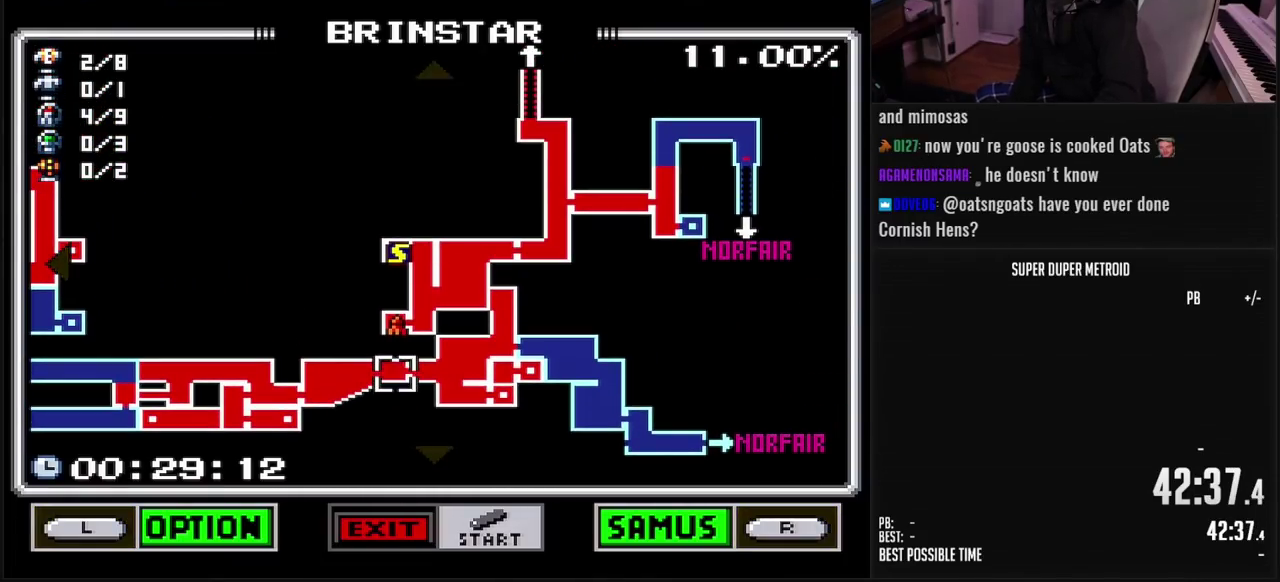
{"buttons": [], "events": []}
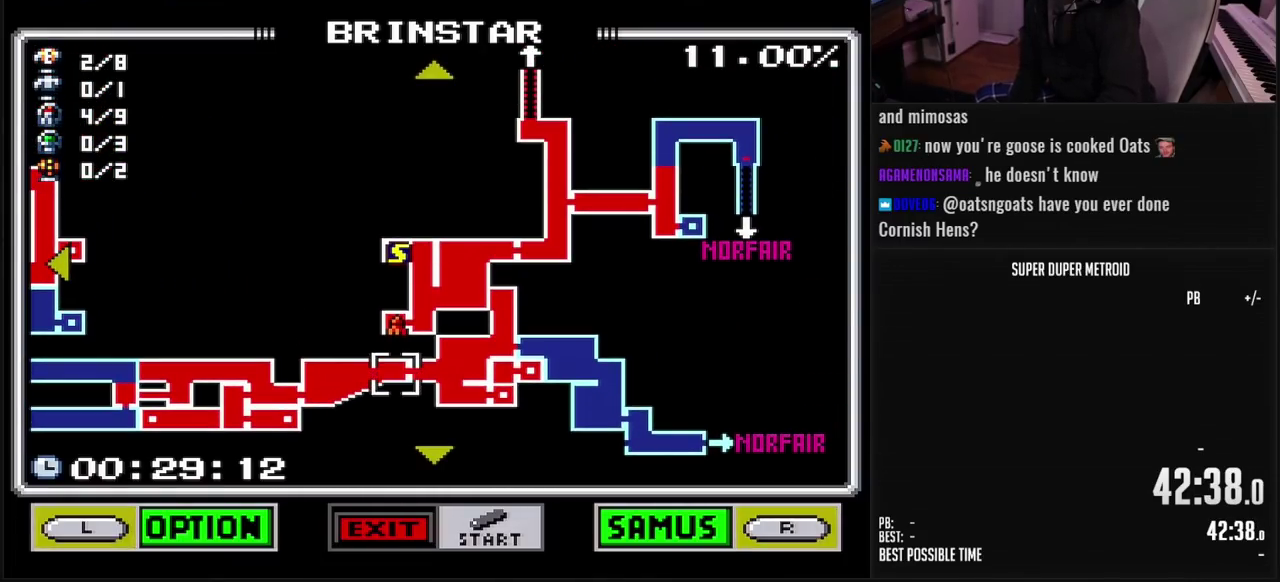
{"buttons": [], "events": [[133, "DPAD_RIGHT", "down"], [333, "DPAD_RIGHT", "up"]]}
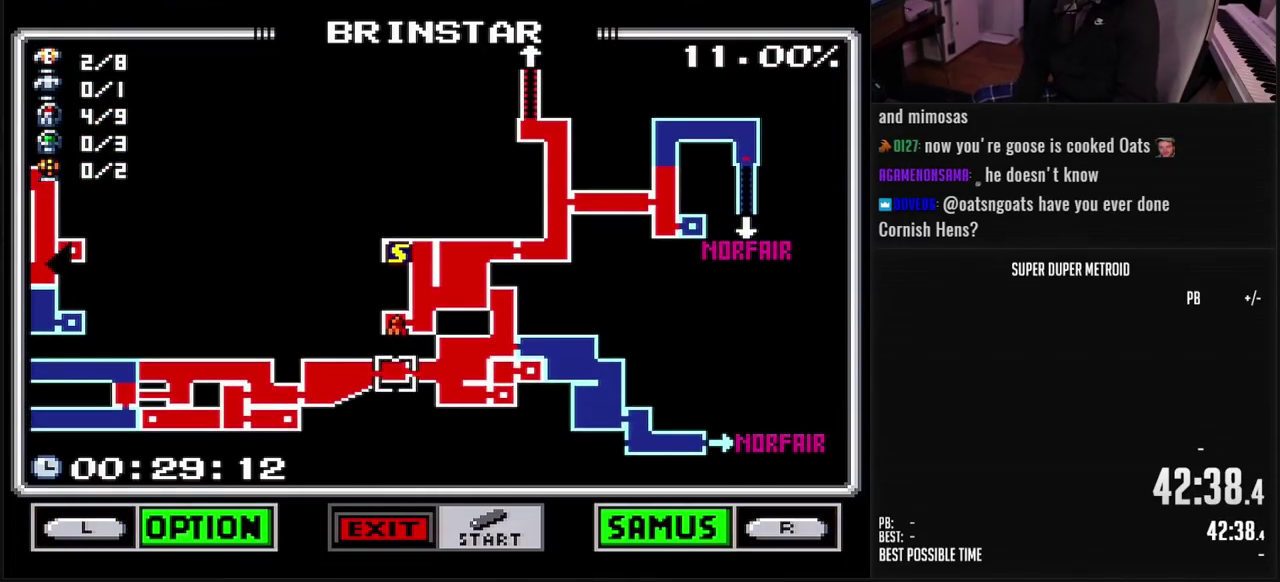
{"buttons": [], "events": []}
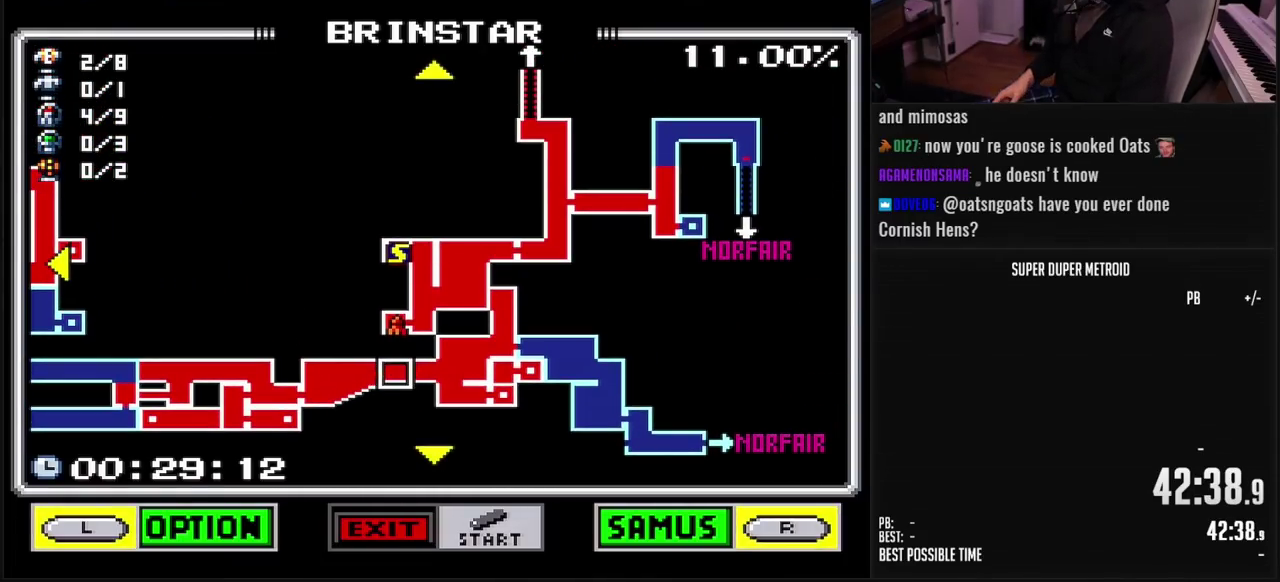
{"buttons": [], "events": []}
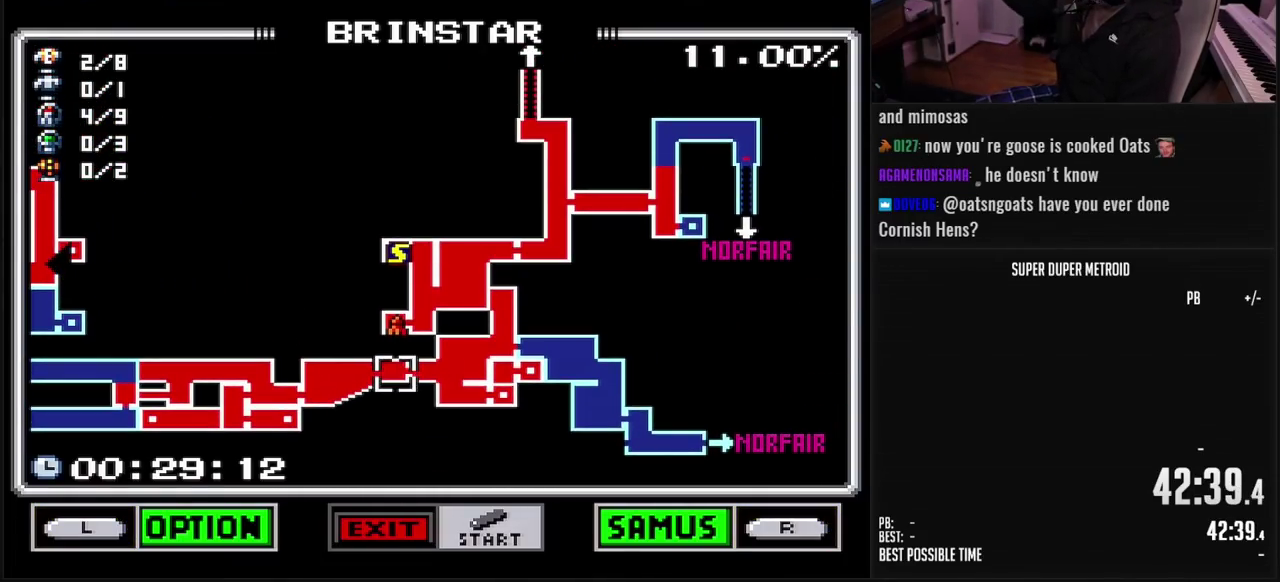
{"buttons": [], "events": []}
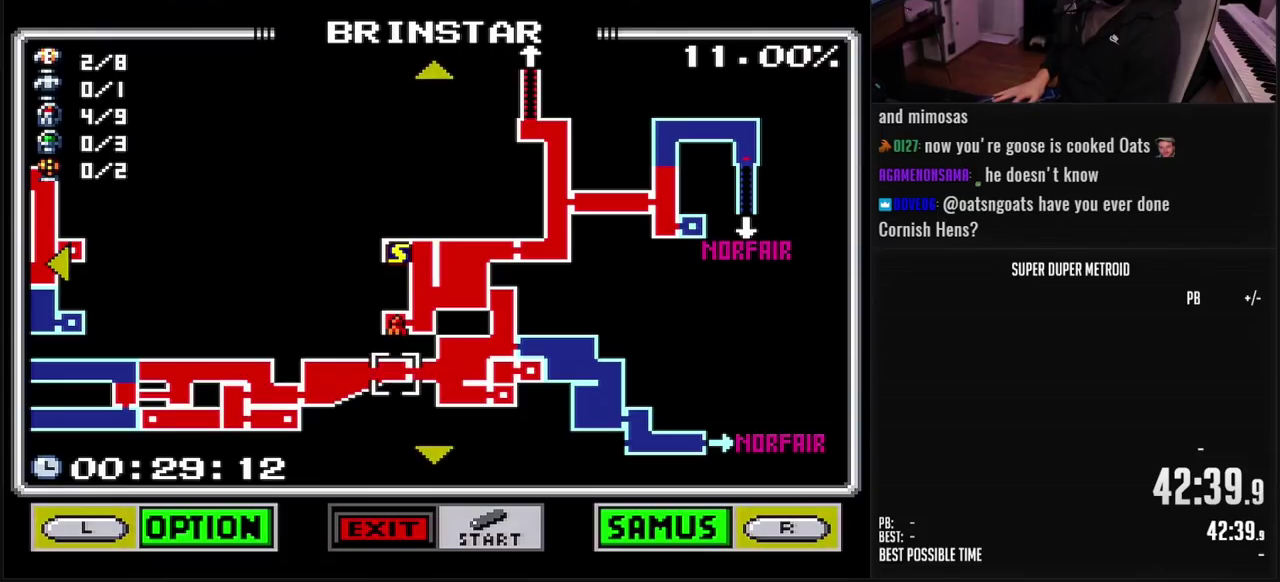
{"buttons": [], "events": []}